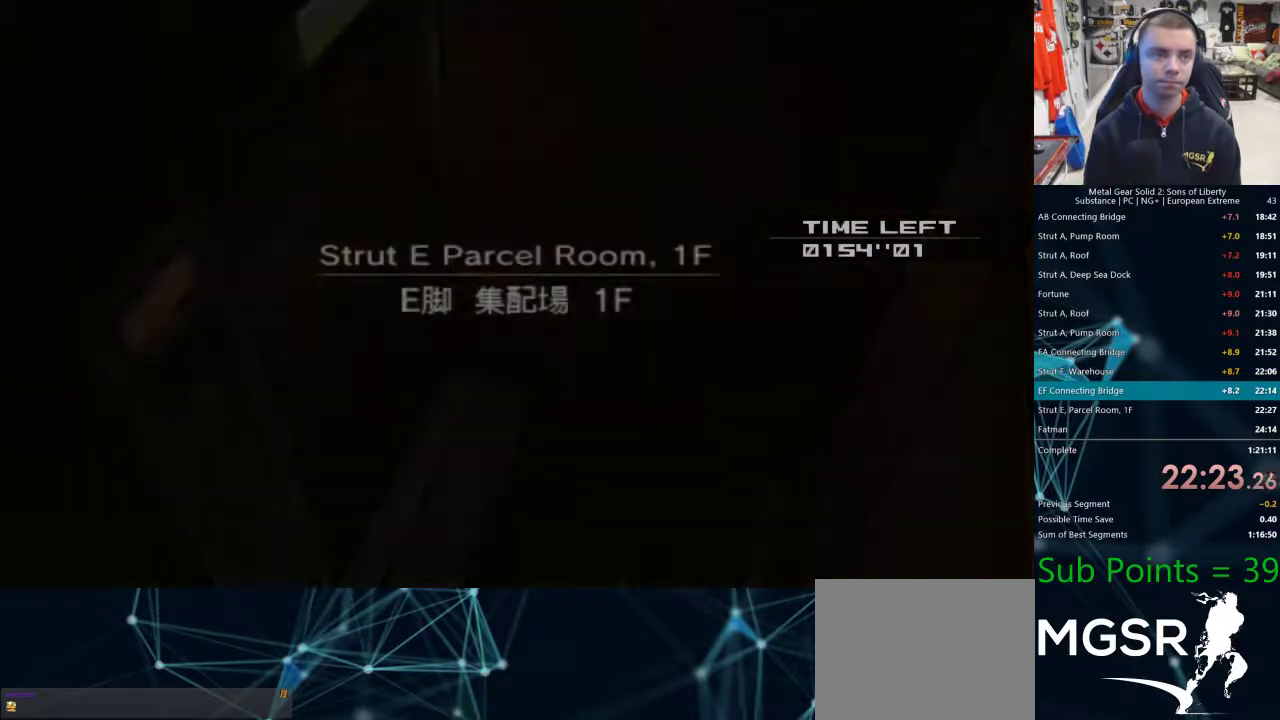
Gameplay with a controller (PlayStation layout); each line is a JSON object with the inputs held at the frame after it. "events" lists button and stick changes between this image and that frame as [ms after this image, input, new state], when the widget could be followed in between.
{"buttons": [], "left_stick": "up-left", "right_stick": "center", "events": []}
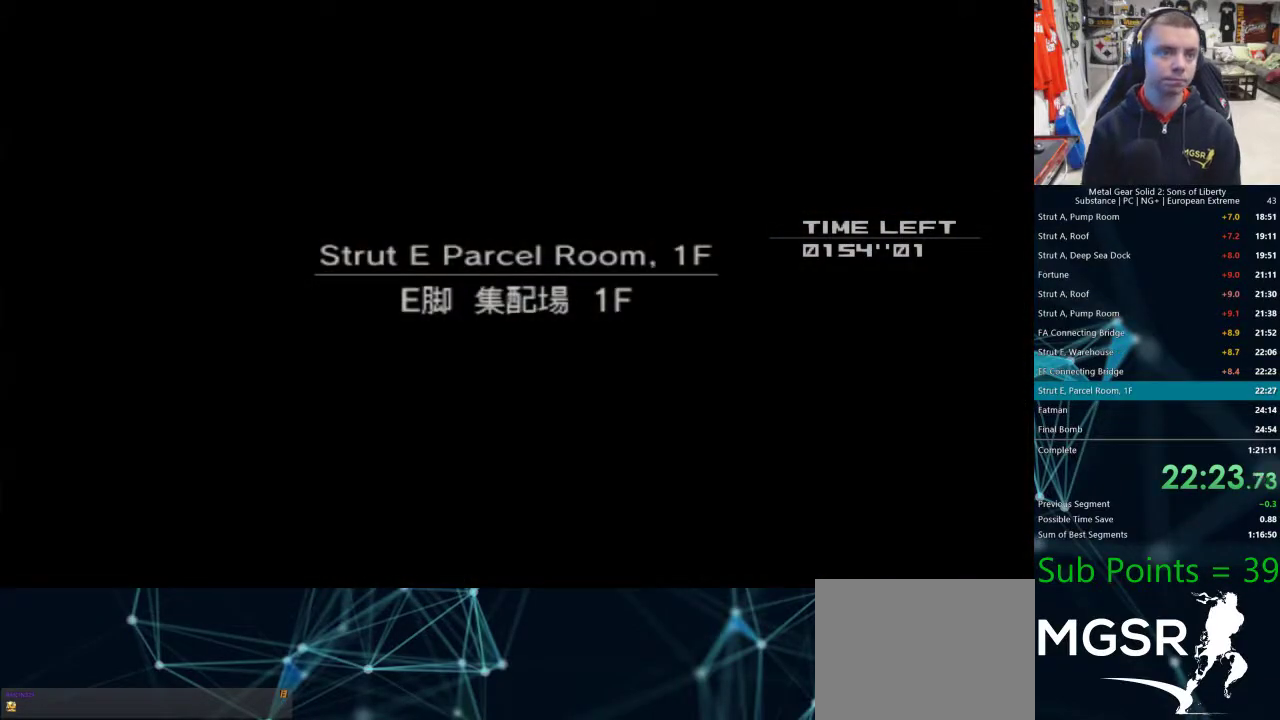
{"buttons": [], "left_stick": "up-left", "right_stick": "center", "events": []}
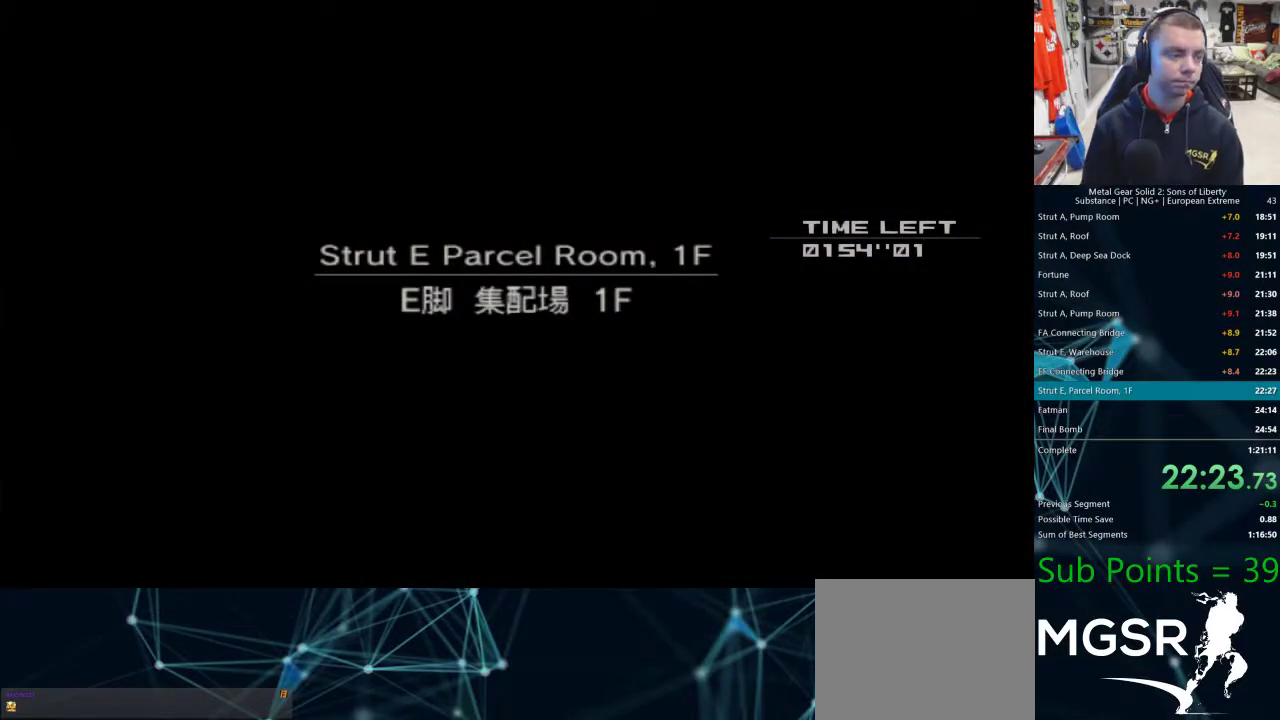
{"buttons": [], "left_stick": "up-left", "right_stick": "center", "events": []}
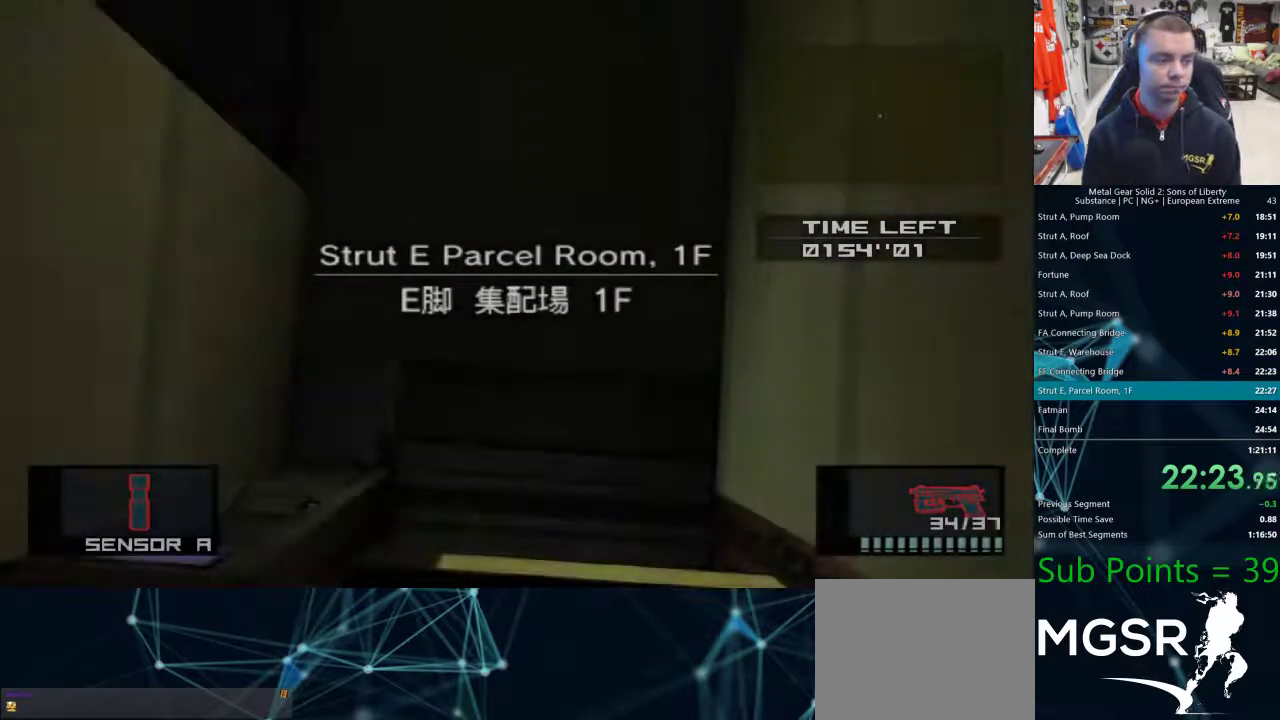
{"buttons": [], "left_stick": "up-left", "right_stick": "center", "events": []}
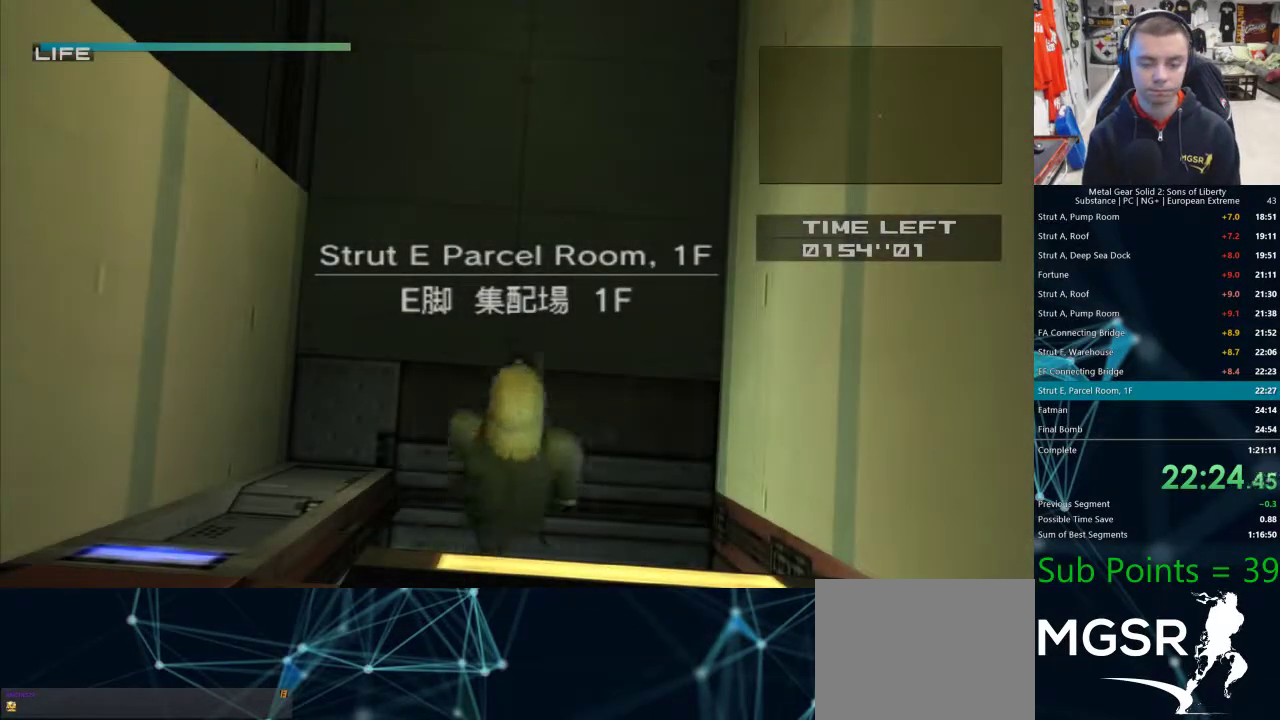
{"buttons": [], "left_stick": "up-left", "right_stick": "center", "events": []}
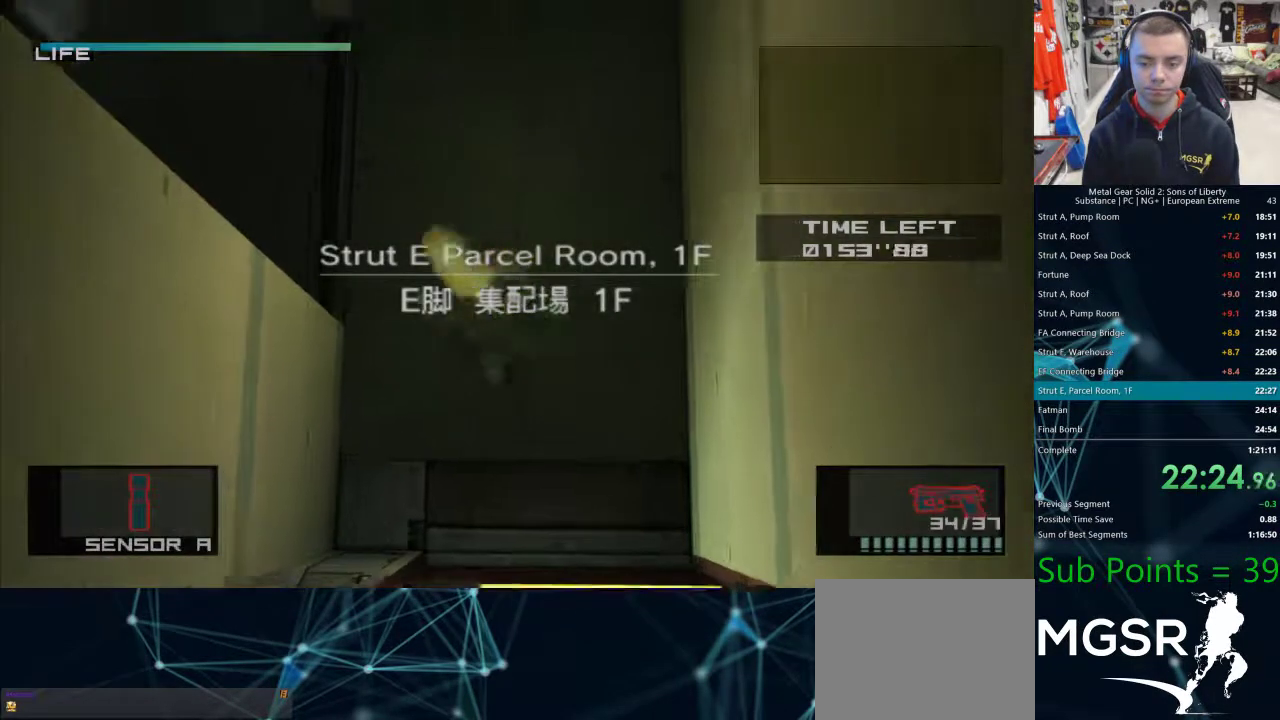
{"buttons": [], "left_stick": "up-left", "right_stick": "center", "events": [[300, "L1", "down"], [300, "L2", "down"], [383, "L1", "up"], [383, "L2", "up"]]}
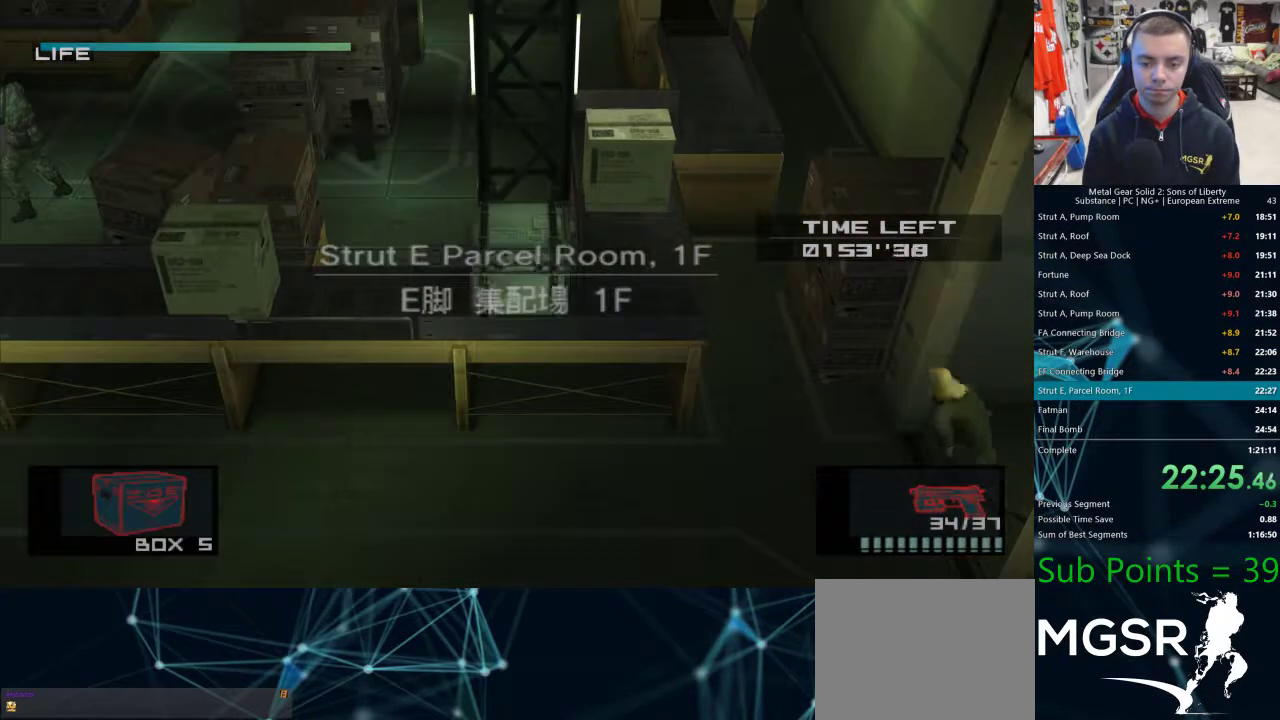
{"buttons": [], "left_stick": "up", "right_stick": "center", "events": [[500, "left_stick", "up"]]}
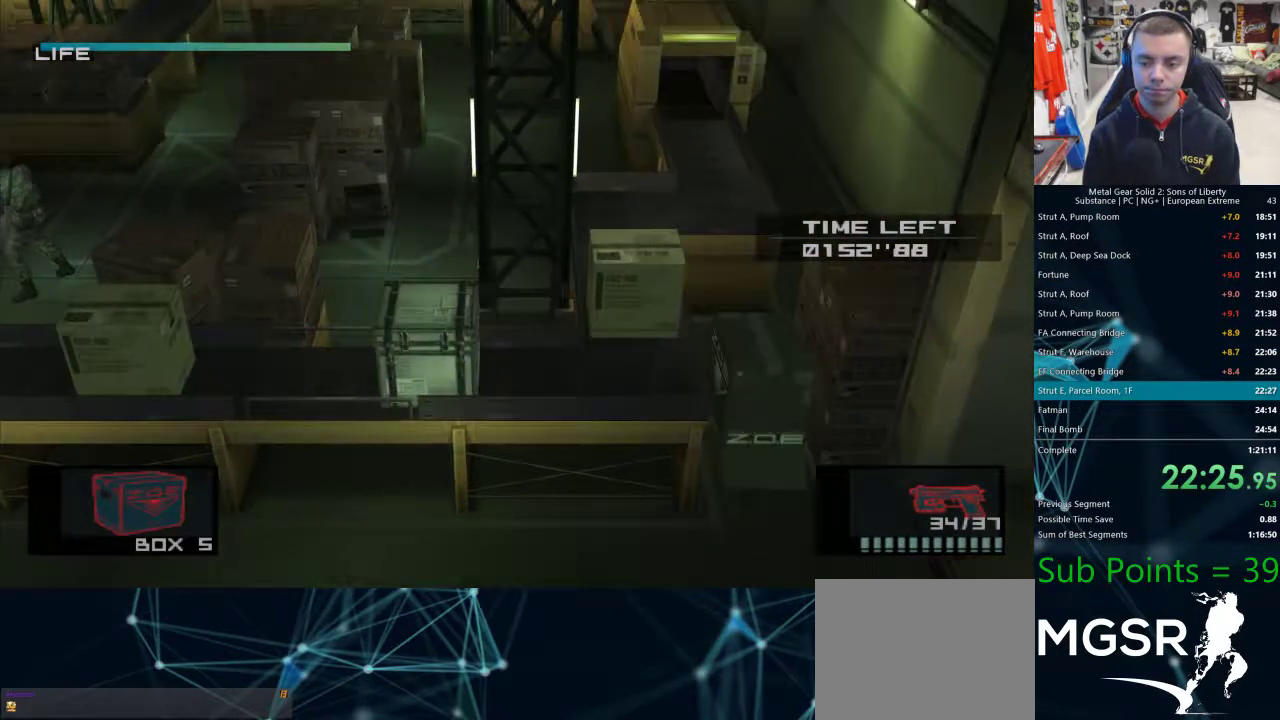
{"buttons": [], "left_stick": "up-right", "right_stick": "center", "events": [[267, "left_stick", "up-right"]]}
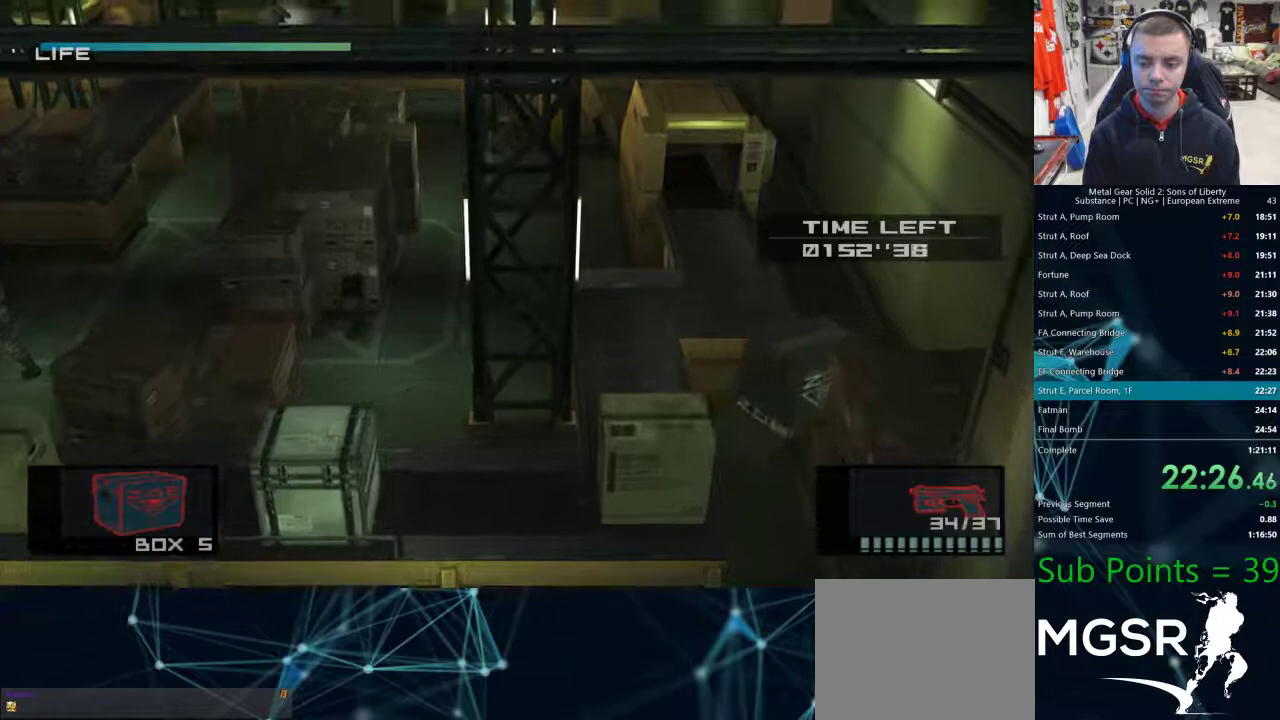
{"buttons": [], "left_stick": "up", "right_stick": "center", "events": [[300, "left_stick", "up"]]}
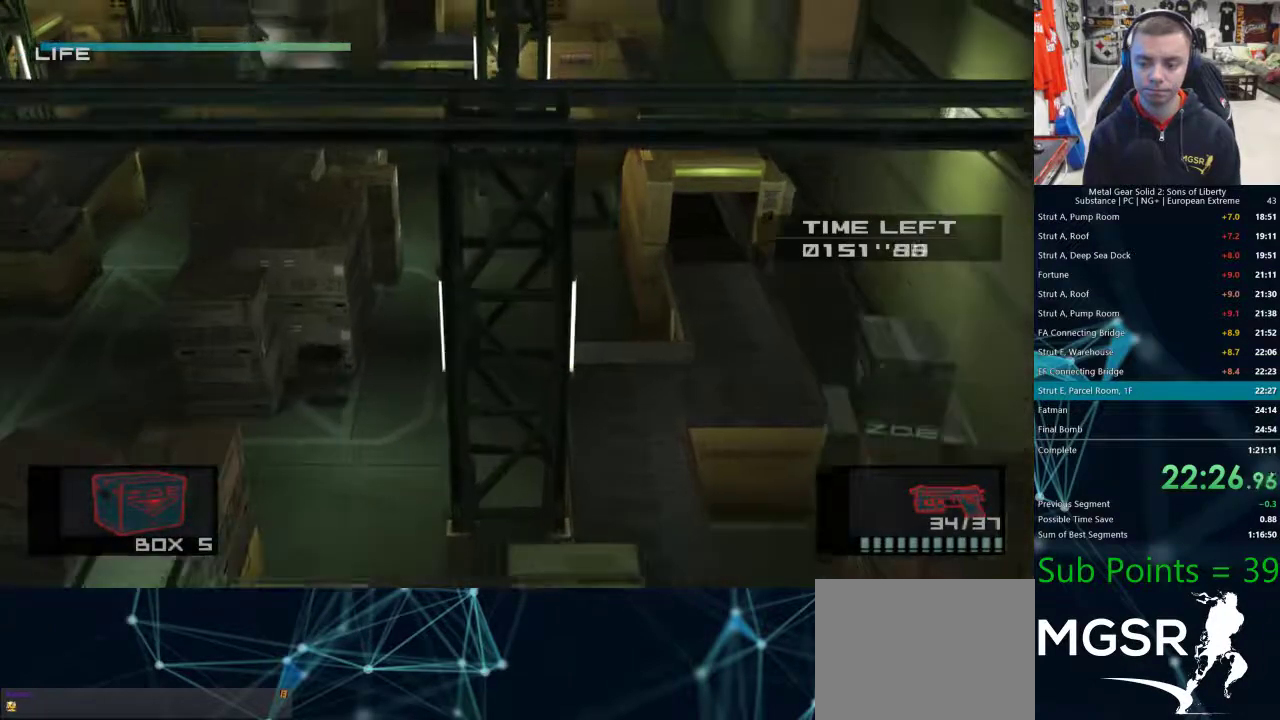
{"buttons": [], "left_stick": "up", "right_stick": "center", "events": []}
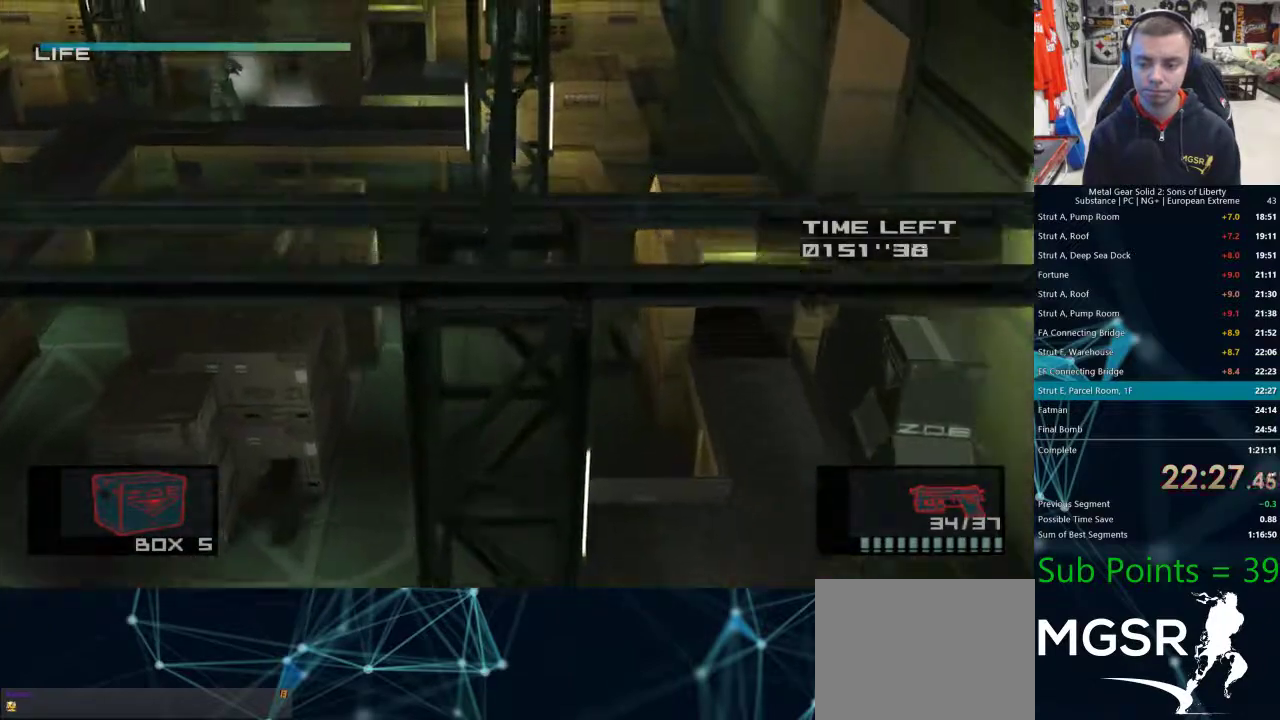
{"buttons": ["L1"], "left_stick": "up", "right_stick": "center", "events": [[217, "L1", "down"], [217, "L2", "down"], [300, "L1", "up"], [300, "L2", "up"], [467, "L1", "down"]]}
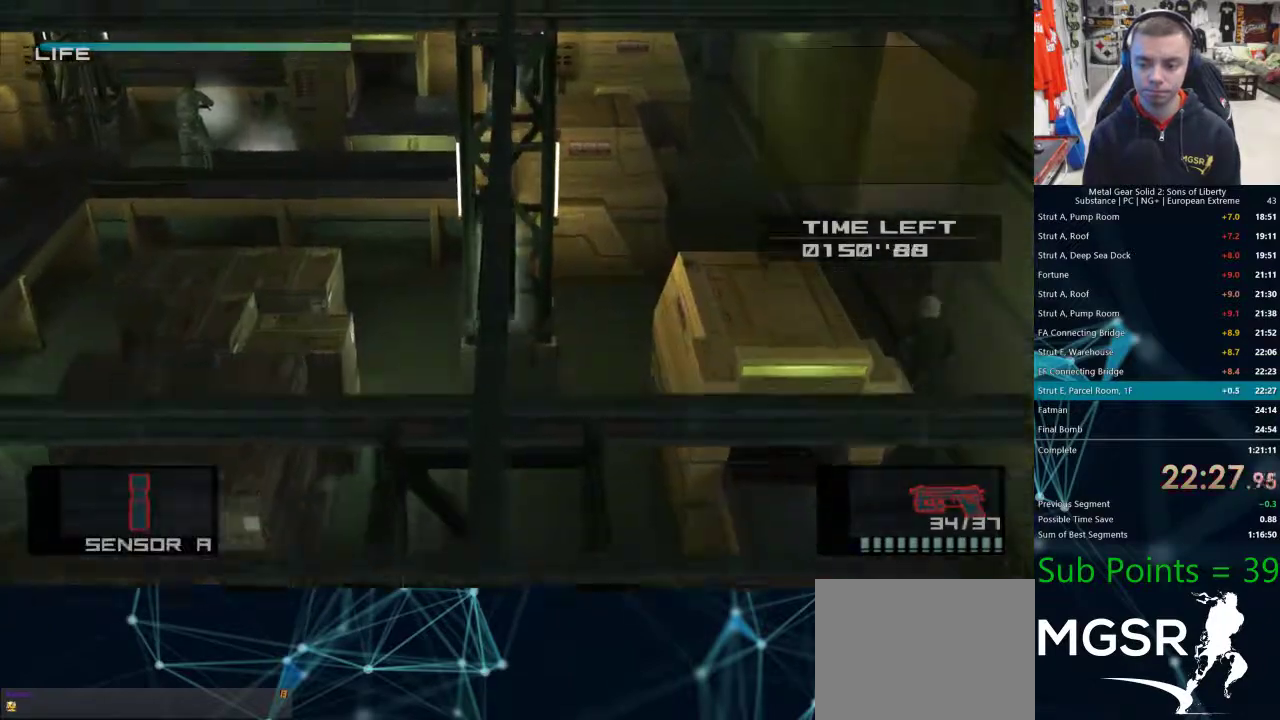
{"buttons": ["L1"], "left_stick": "up", "right_stick": "center", "events": []}
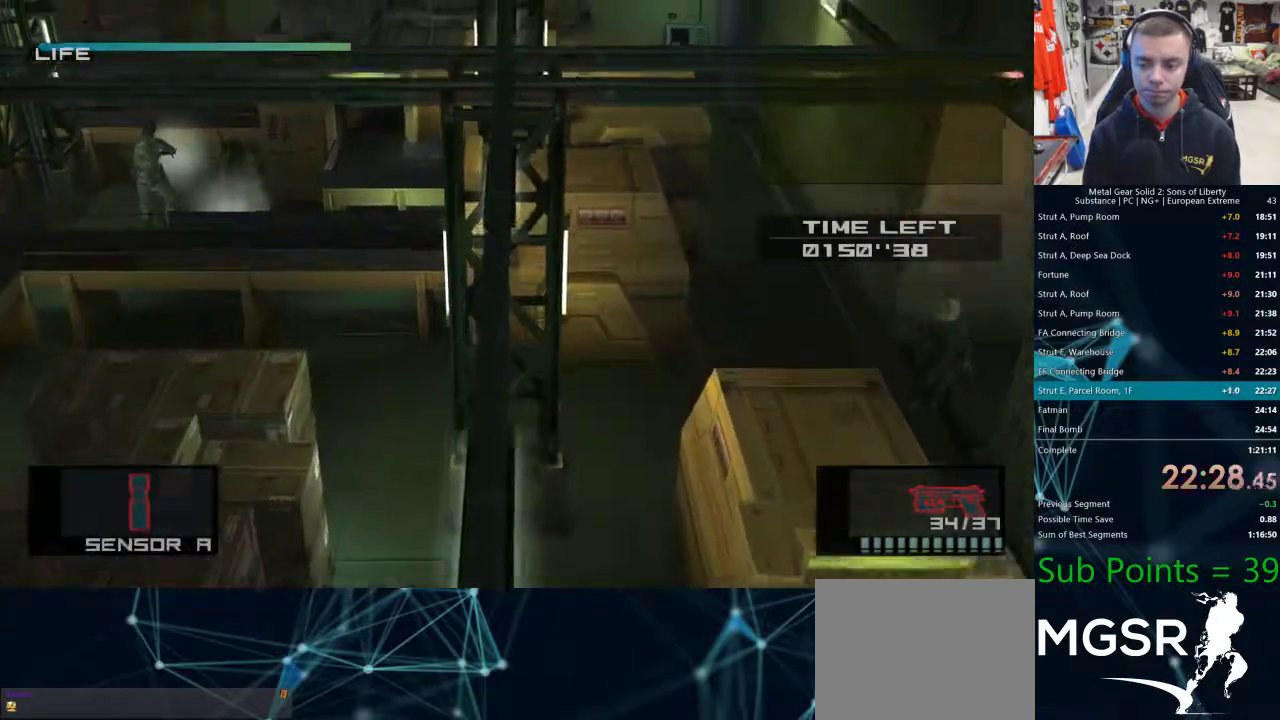
{"buttons": ["L1"], "left_stick": "right", "right_stick": "center", "events": [[167, "left_stick", "up-right"], [433, "left_stick", "right"]]}
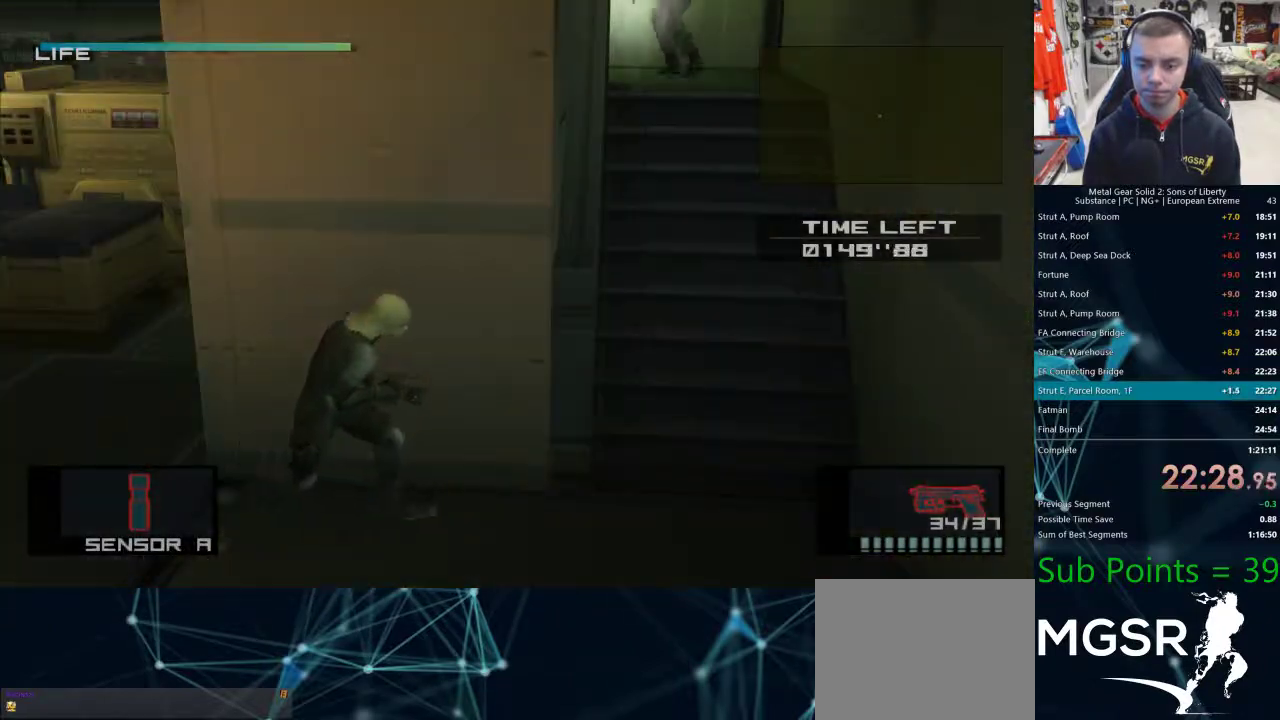
{"buttons": ["L1"], "left_stick": "up", "right_stick": "center", "events": [[83, "SQUARE", "down"], [117, "SQUARE", "up"], [467, "left_stick", "up"]]}
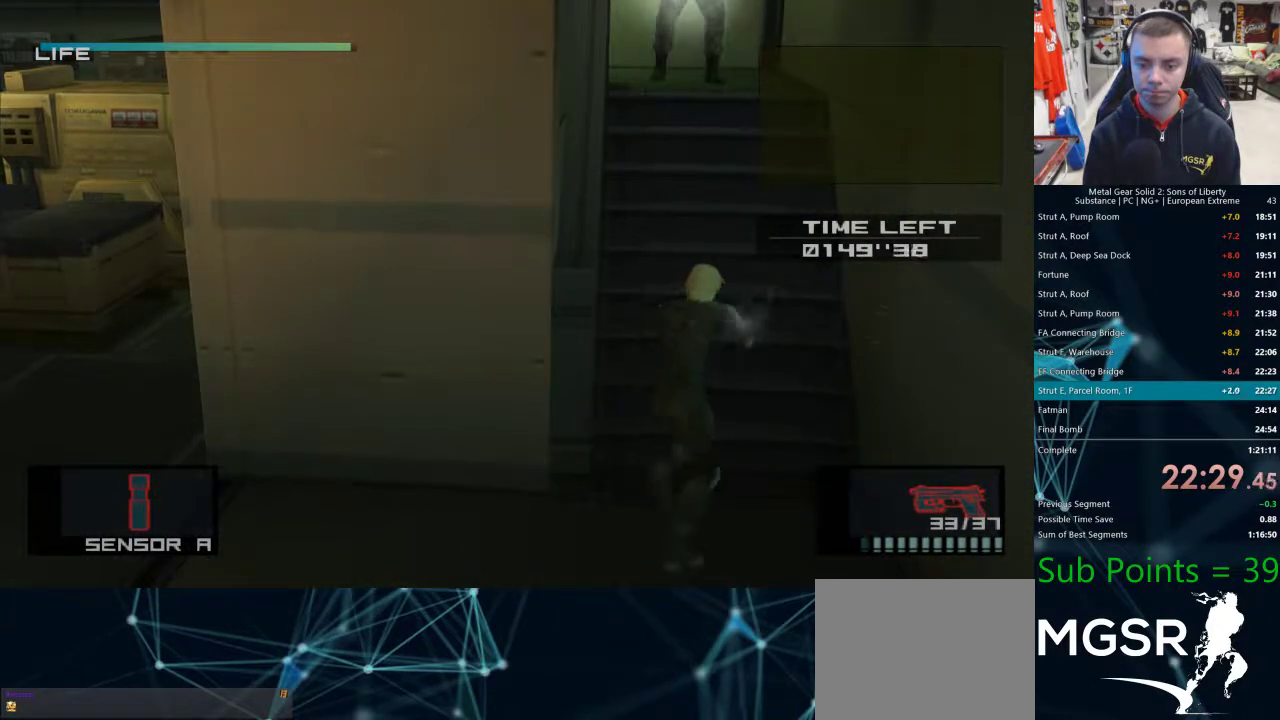
{"buttons": ["SQUARE", "L1"], "left_stick": "up", "right_stick": "center", "events": [[83, "R1", "down"], [83, "R2", "down"], [150, "R1", "up"], [150, "R2", "up"], [450, "SQUARE", "down"]]}
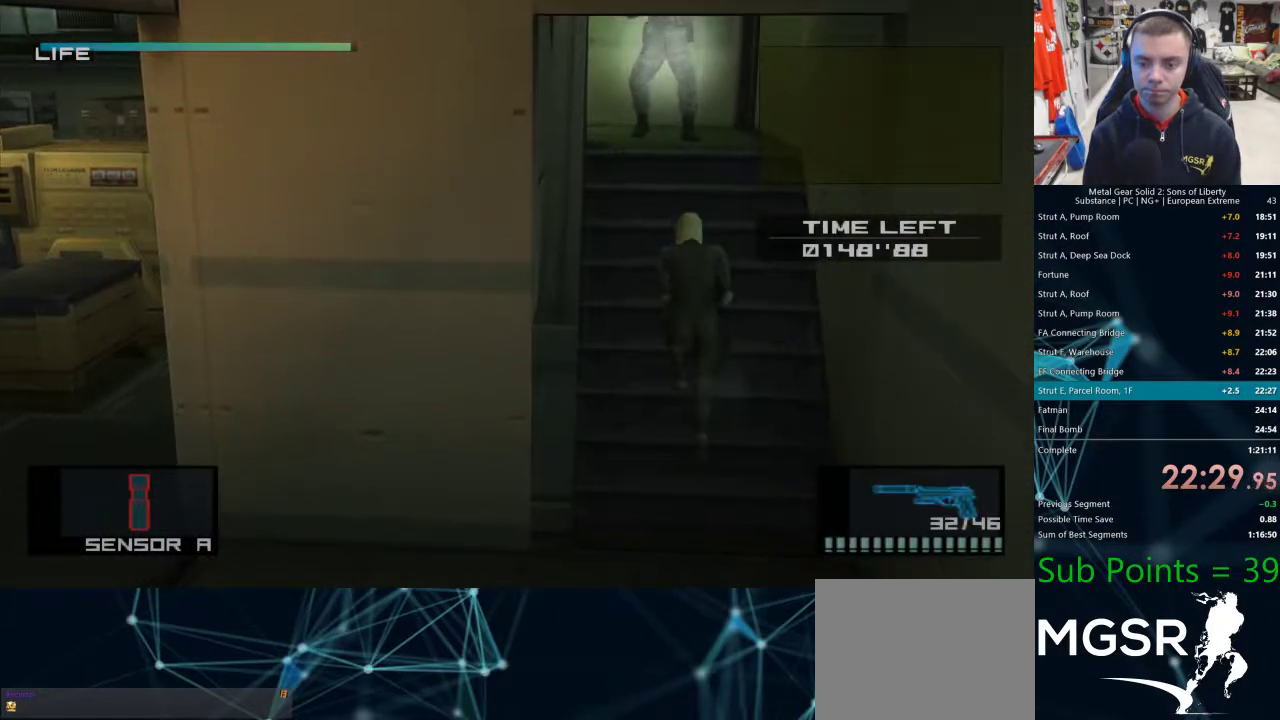
{"buttons": ["L1"], "left_stick": "up", "right_stick": "center", "events": [[433, "SQUARE", "up"]]}
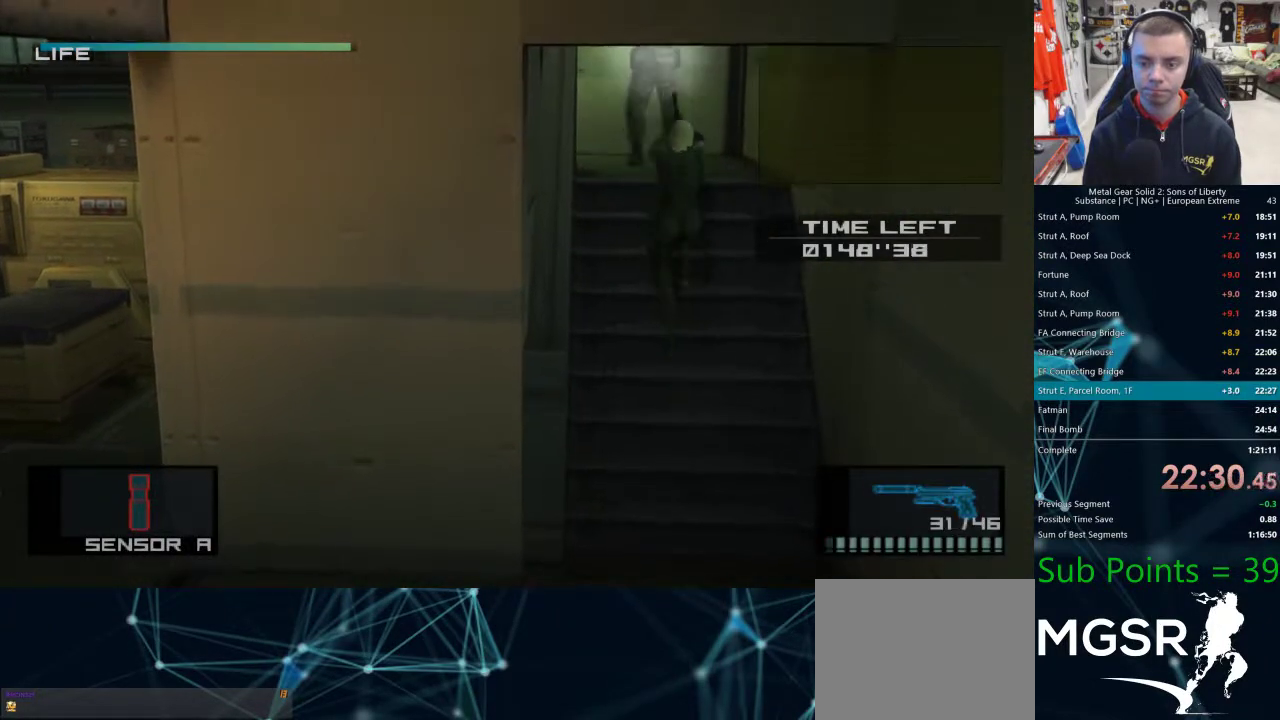
{"buttons": ["L1"], "left_stick": "left", "right_stick": "center", "events": [[33, "CROSS", "down"], [50, "CROSS", "up"], [117, "CROSS", "down"], [150, "CROSS", "up"], [317, "left_stick", "left"]]}
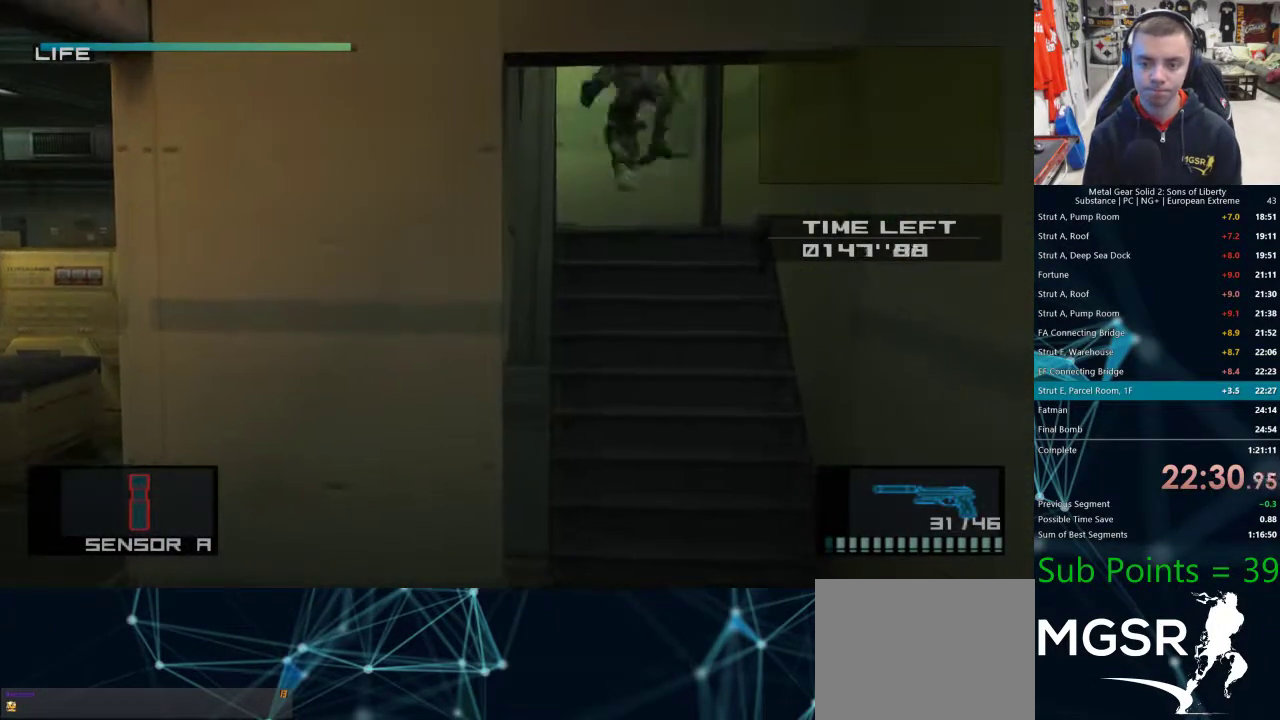
{"buttons": ["L1"], "left_stick": "left", "right_stick": "center", "events": []}
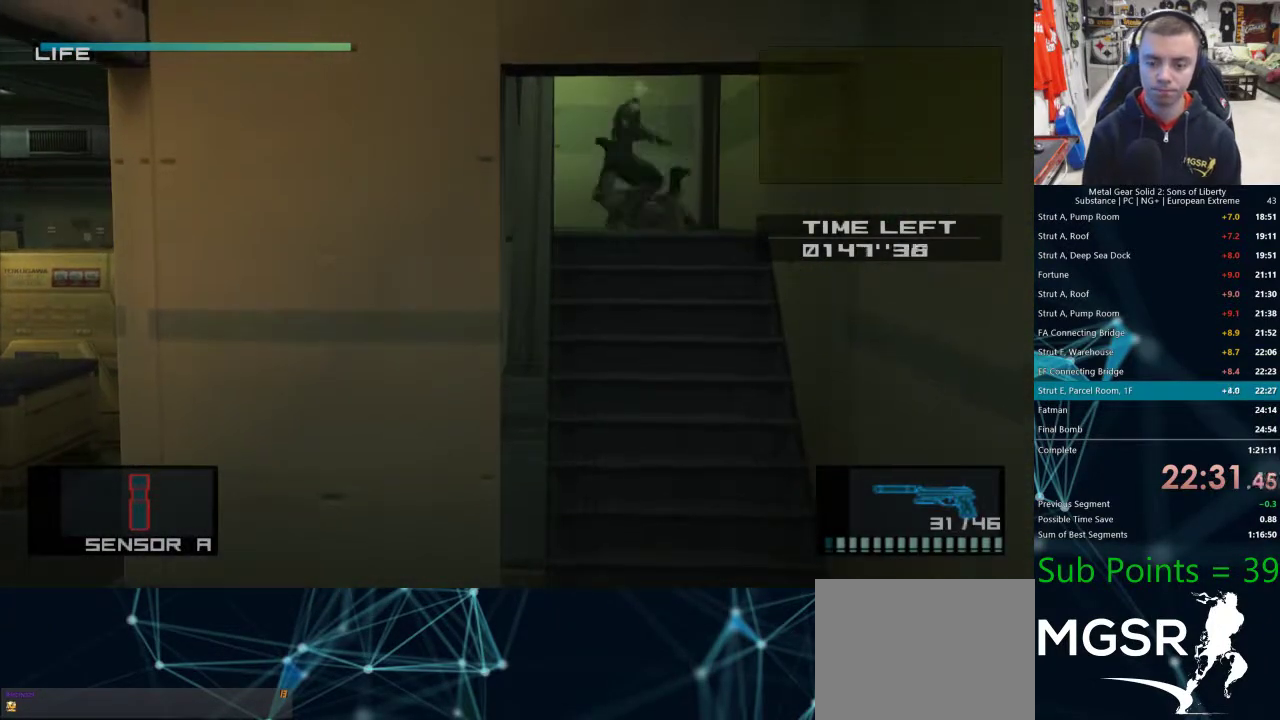
{"buttons": ["L1"], "left_stick": "left", "right_stick": "center", "events": []}
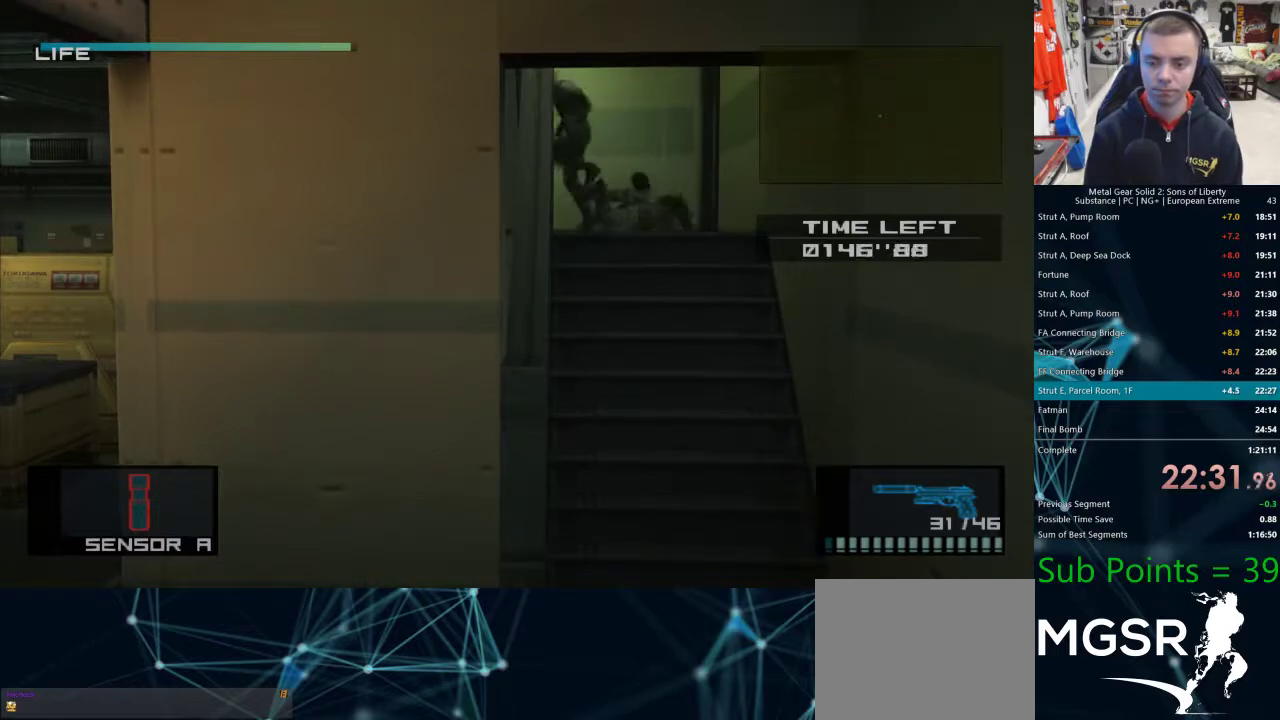
{"buttons": ["L1"], "left_stick": "down", "right_stick": "center", "events": [[300, "left_stick", "down-left"], [333, "R1", "down"], [333, "R2", "down"], [383, "R1", "up"], [383, "R2", "up"], [400, "left_stick", "down"]]}
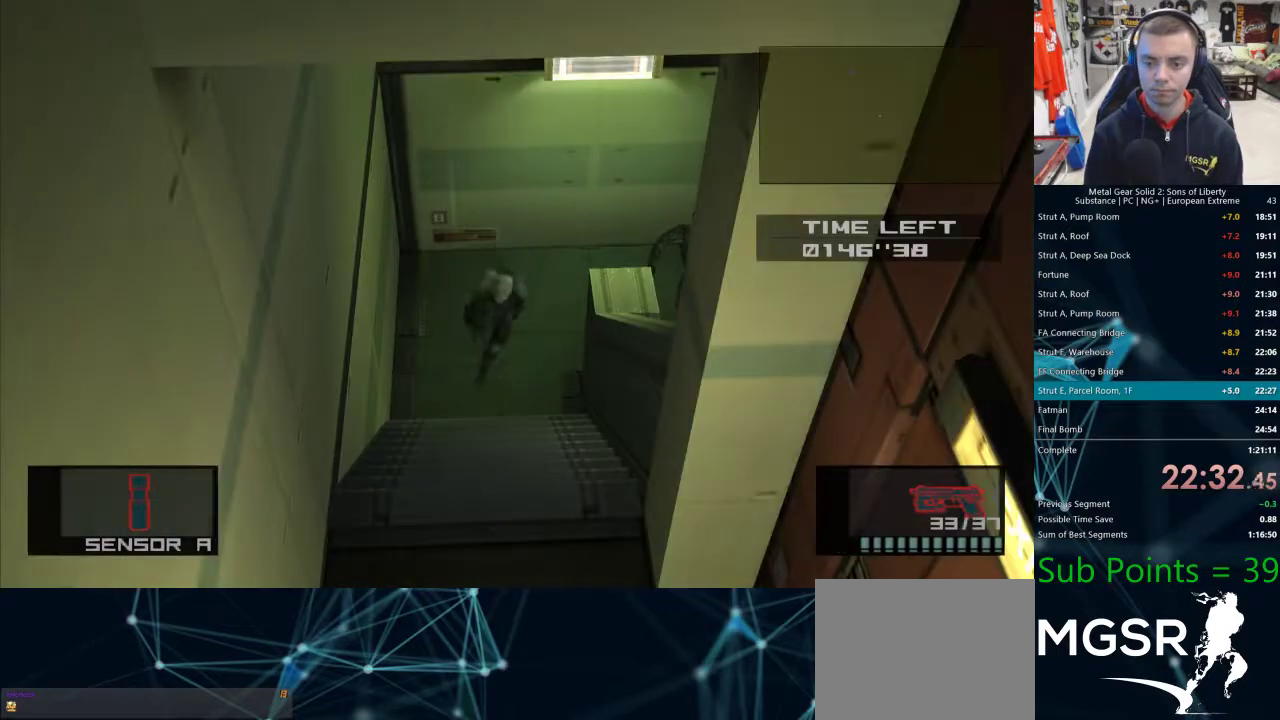
{"buttons": ["L1"], "left_stick": "down", "right_stick": "center", "events": []}
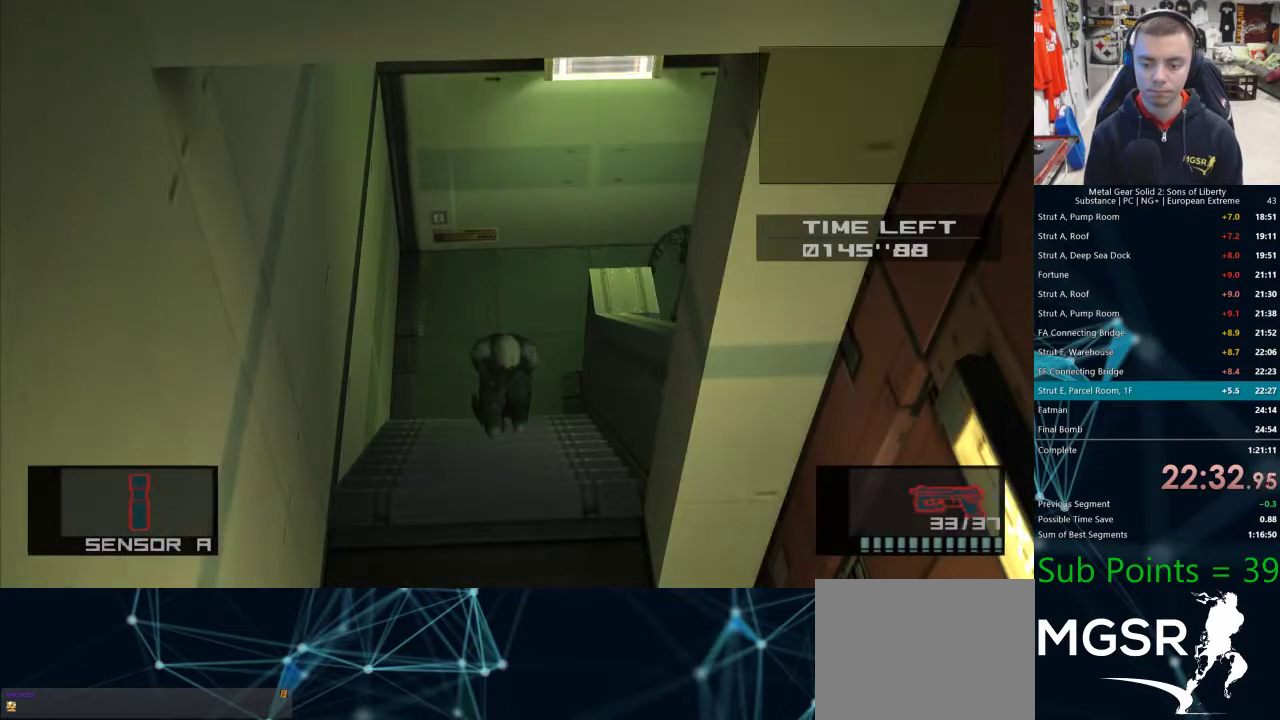
{"buttons": ["L1"], "left_stick": "down", "right_stick": "center", "events": [[67, "R1", "down"], [67, "R2", "down"], [100, "R1", "up"], [100, "R2", "up"]]}
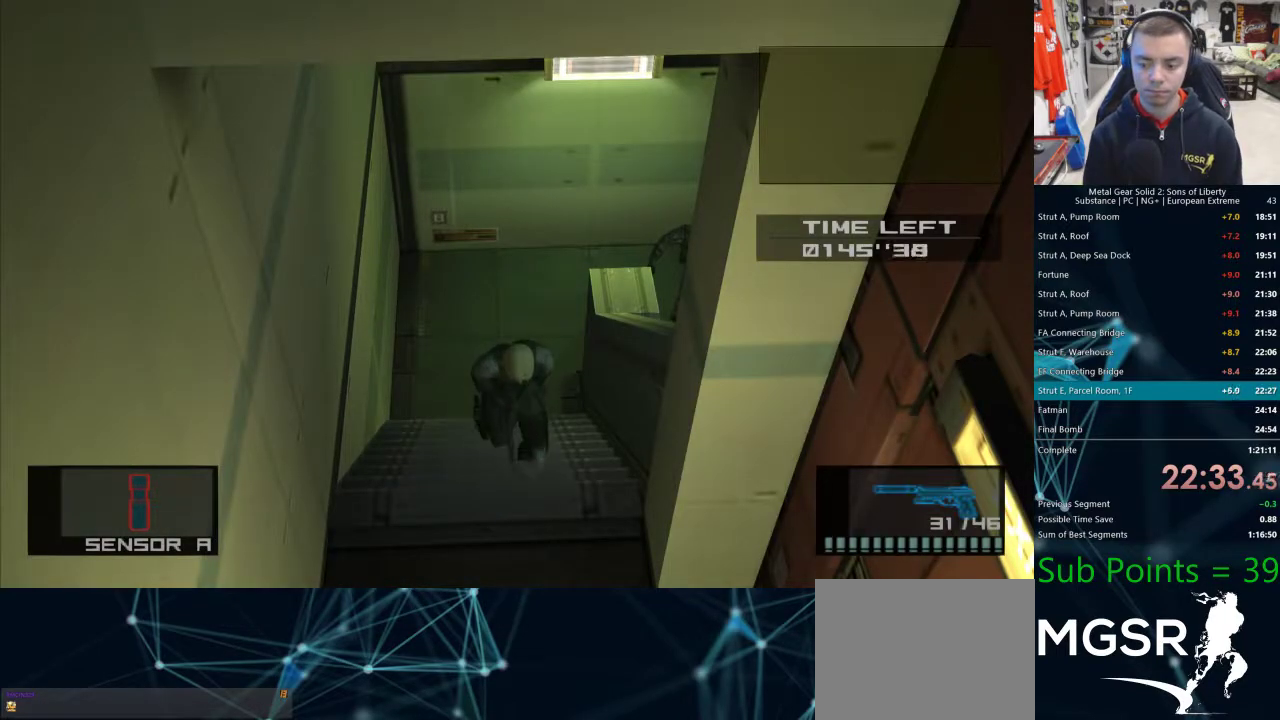
{"buttons": ["L1"], "left_stick": "down", "right_stick": "center", "events": []}
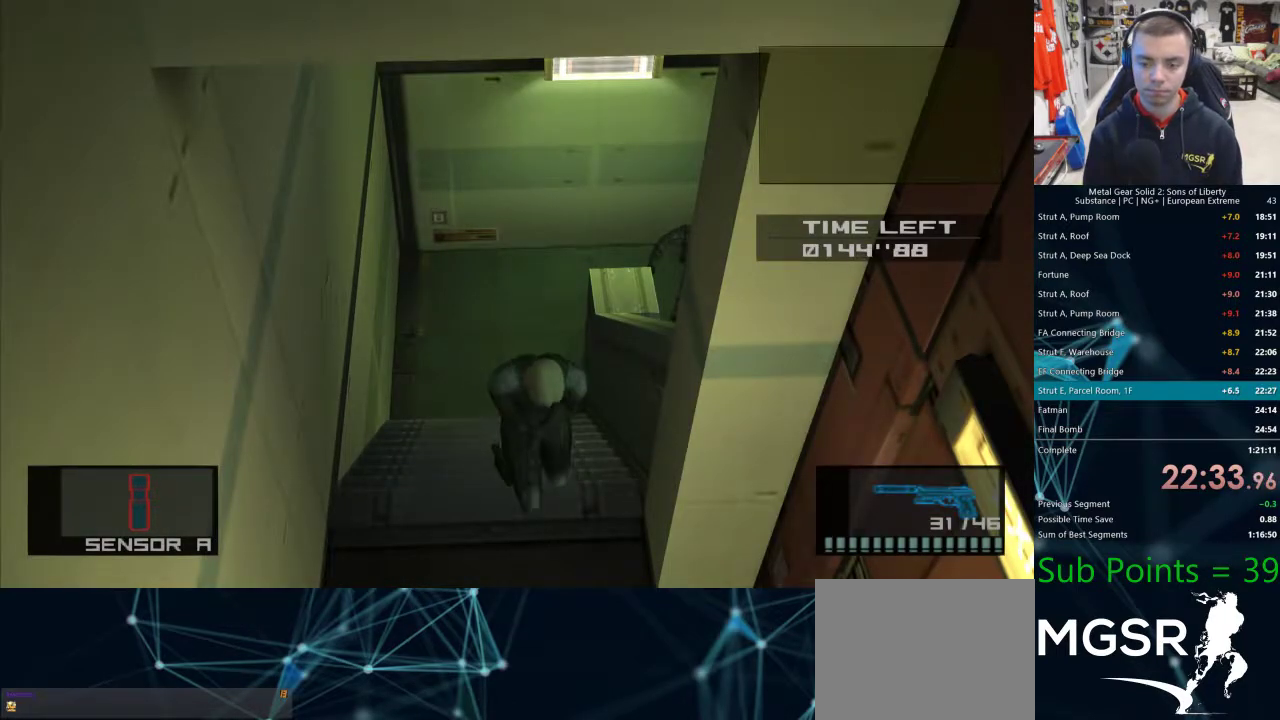
{"buttons": ["L1"], "left_stick": "down-right", "right_stick": "center", "events": [[267, "left_stick", "down-right"]]}
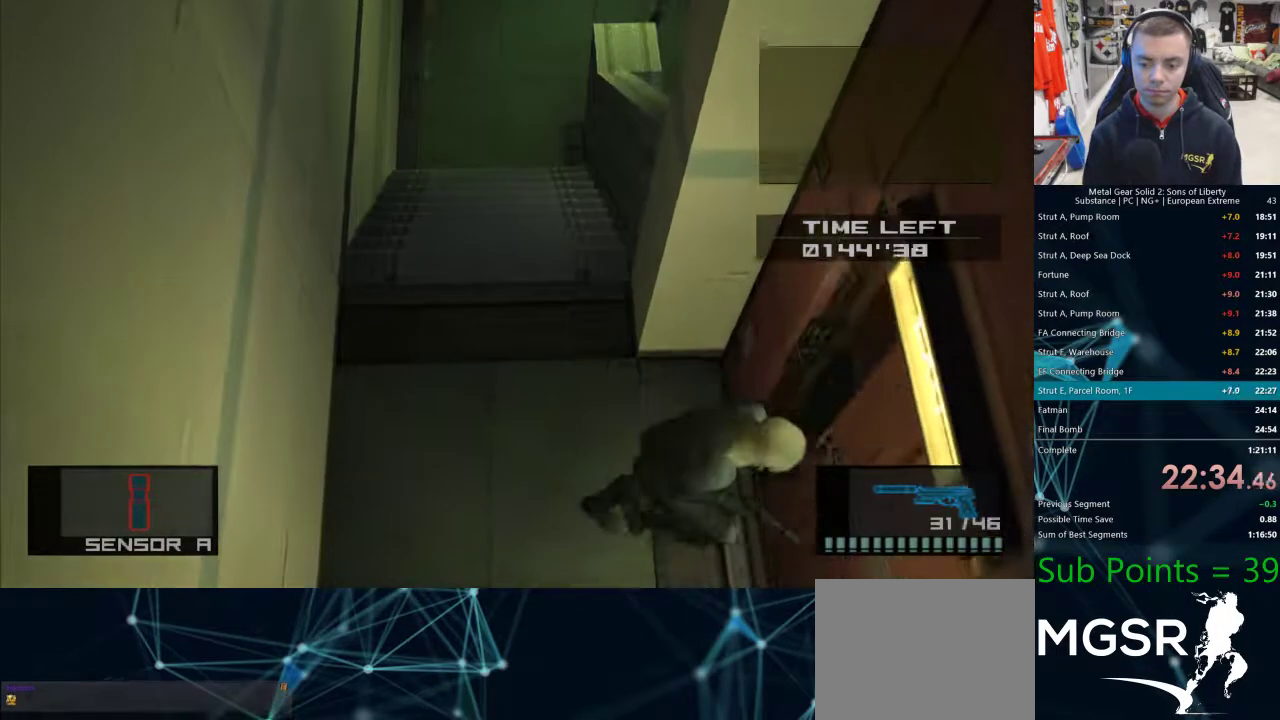
{"buttons": [], "left_stick": "right", "right_stick": "center", "events": [[33, "left_stick", "right"], [350, "L1", "up"]]}
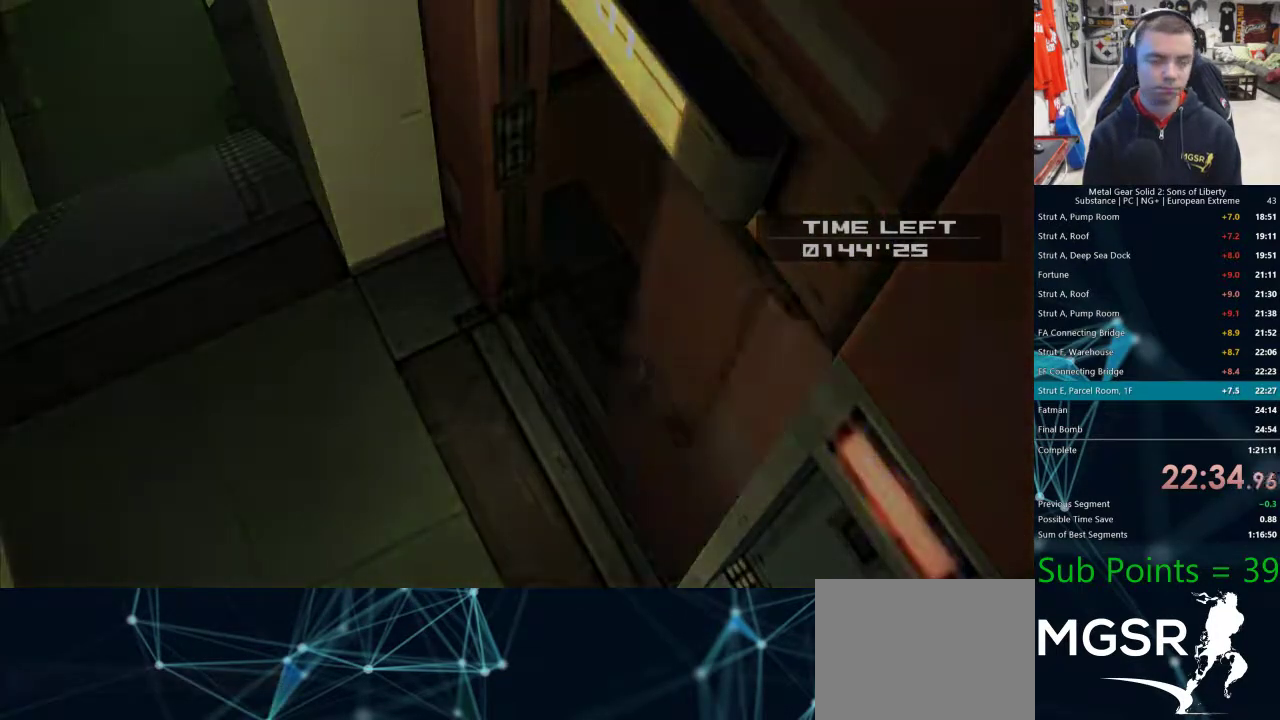
{"buttons": [], "left_stick": "center", "right_stick": "center", "events": [[67, "left_stick", "center"]]}
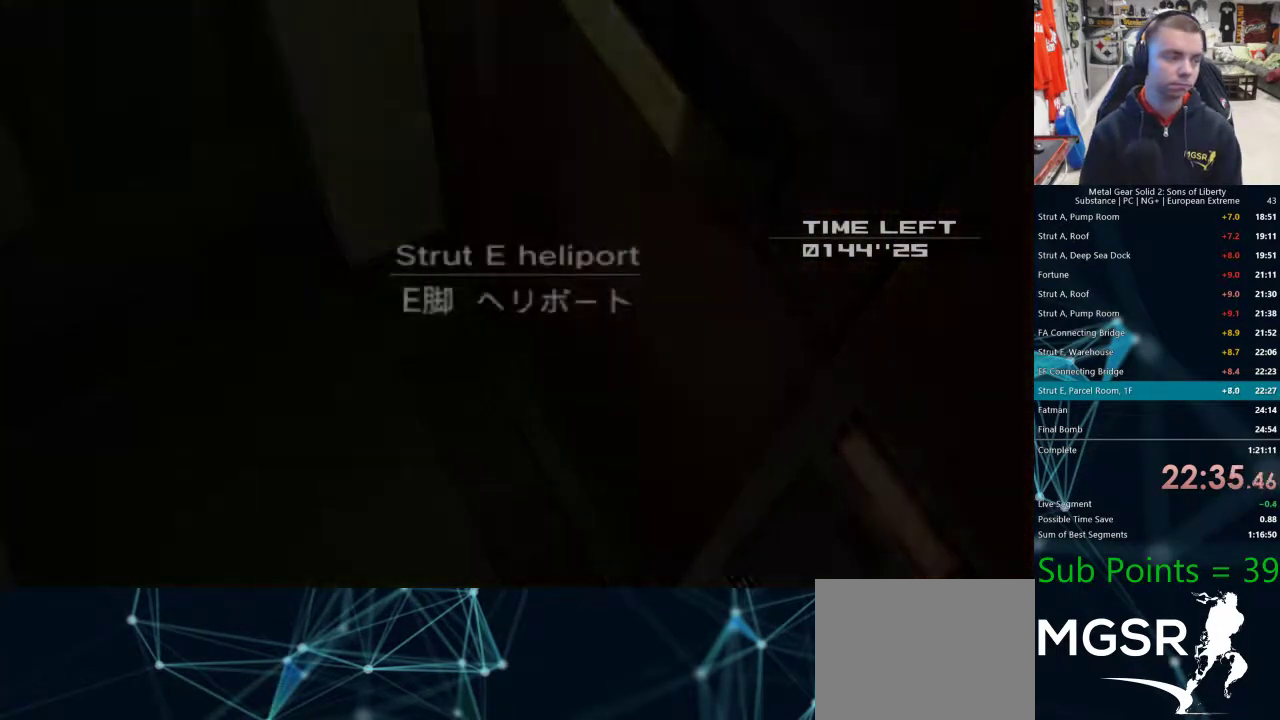
{"buttons": [], "left_stick": "center", "right_stick": "center", "events": []}
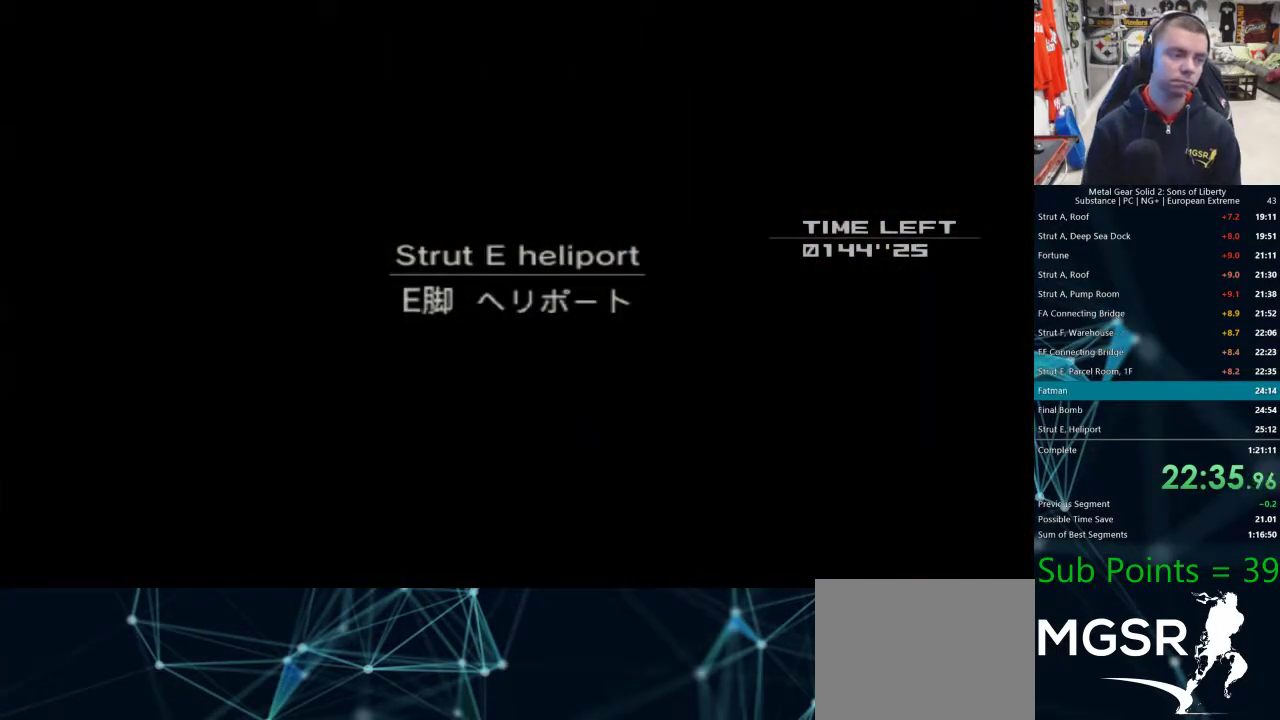
{"buttons": [], "left_stick": "down", "right_stick": "center", "events": [[333, "left_stick", "down"]]}
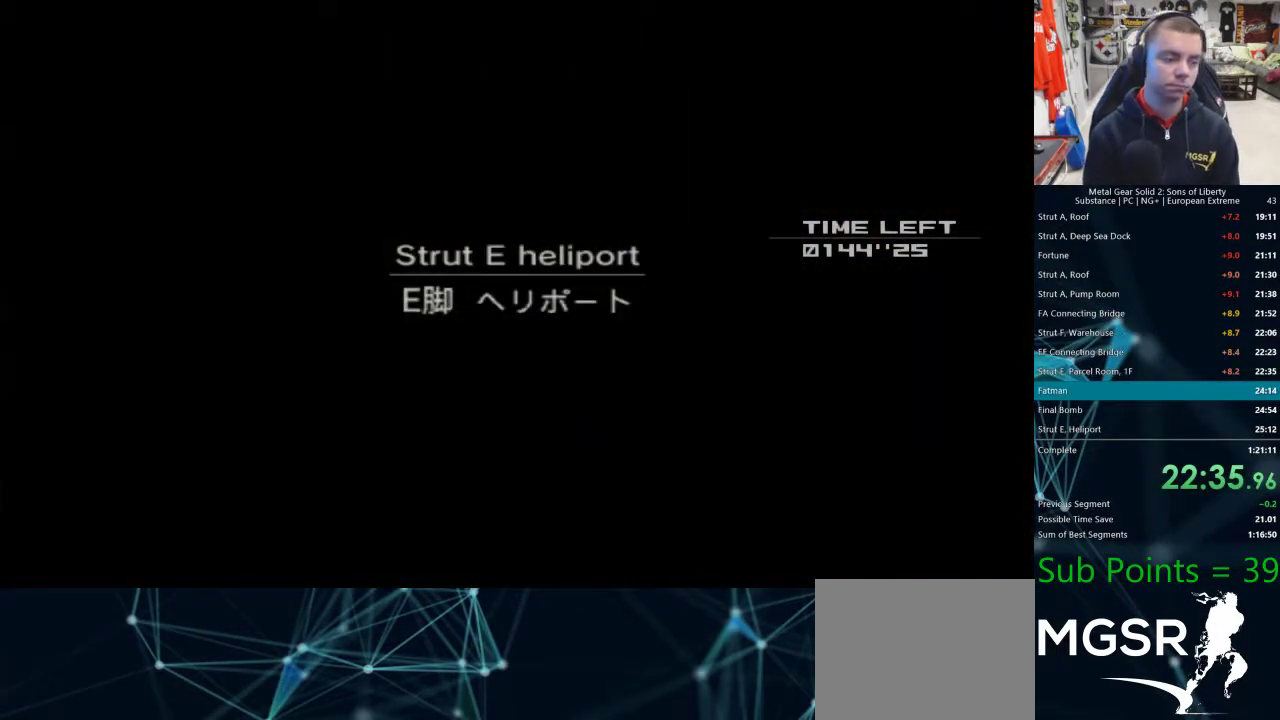
{"buttons": [], "left_stick": "down", "right_stick": "center", "events": []}
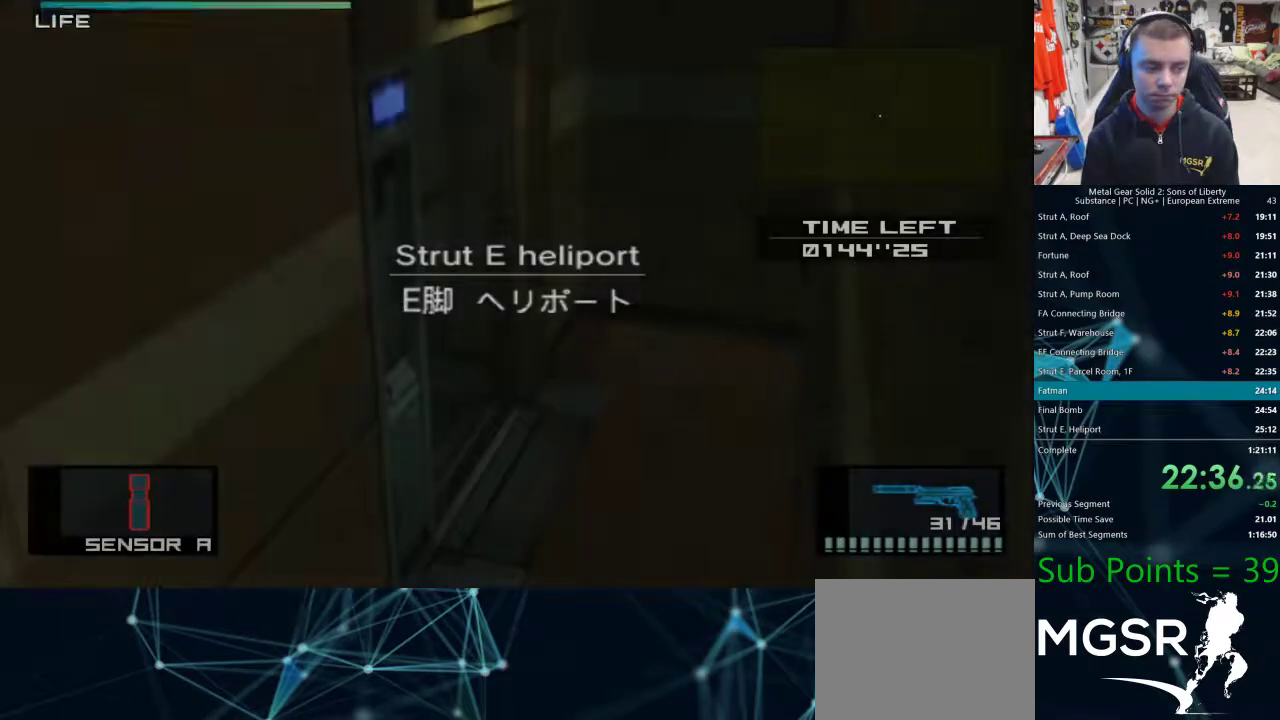
{"buttons": [], "left_stick": "down", "right_stick": "center", "events": []}